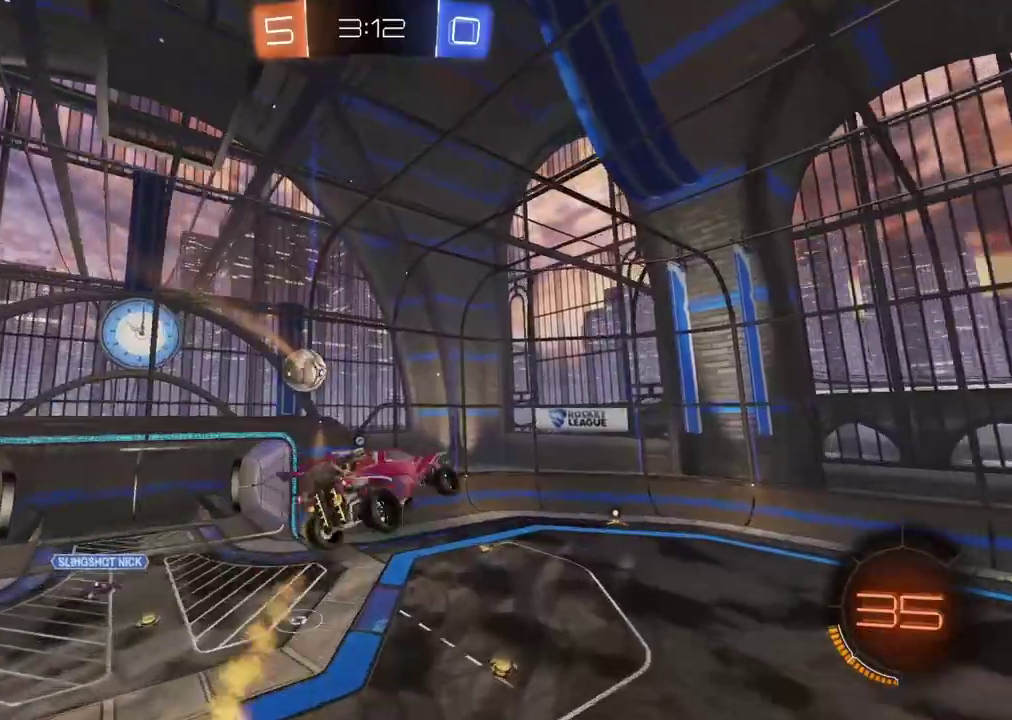
Gameplay with a controller (PlayStation layout); each line is a JSON object with the inputs held at the frame after it. "events" lists button and stick changes between this image and that frame as [ms after this image, input, new state], when the widget could be followed in between.
{"buttons": ["R2"], "left_stick": "center", "right_stick": "center", "events": [[17, "R2", "down"], [100, "R2", "up"], [250, "left_stick", "up-right"], [267, "R2", "down"], [300, "L2", "down"], [367, "CIRCLE", "down"], [367, "L2", "up"], [383, "left_stick", "center"], [450, "CIRCLE", "up"]]}
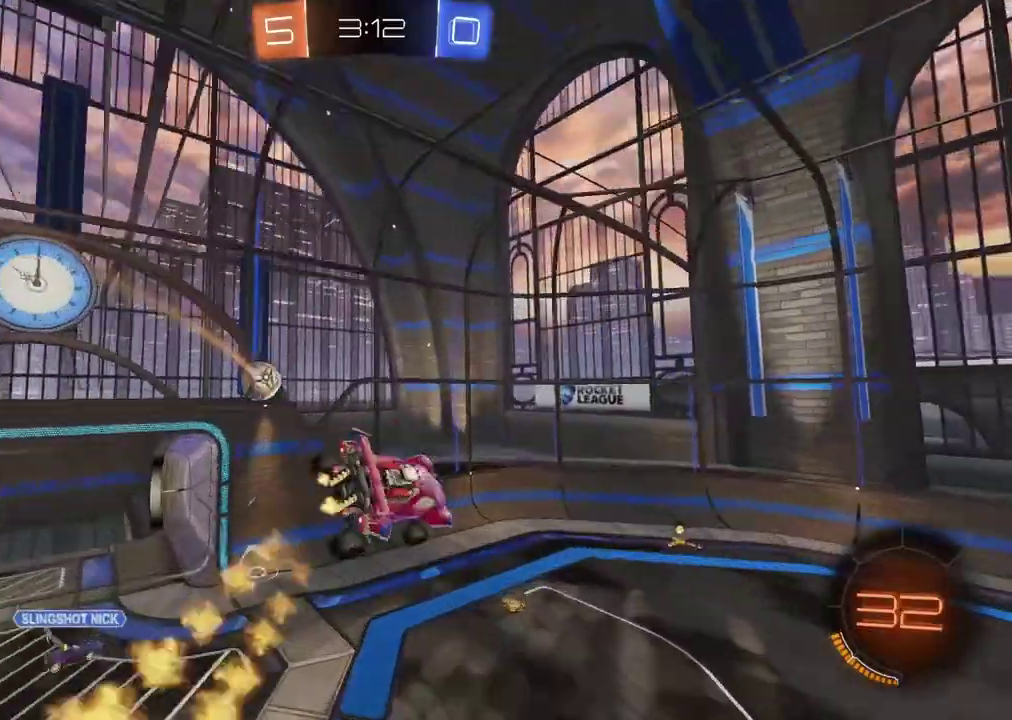
{"buttons": ["R2"], "left_stick": "center", "right_stick": "center", "events": [[100, "CIRCLE", "down"], [267, "CIRCLE", "up"], [267, "left_stick", "left"], [417, "left_stick", "center"]]}
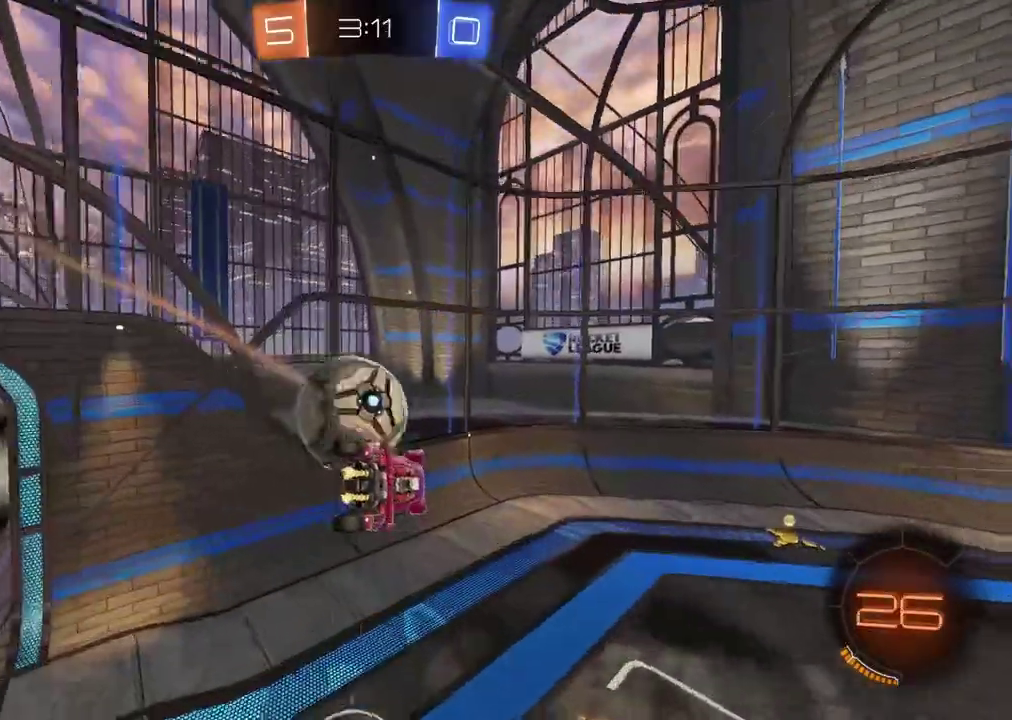
{"buttons": ["R2"], "left_stick": "up", "right_stick": "center", "events": [[267, "left_stick", "up-right"], [450, "left_stick", "up"]]}
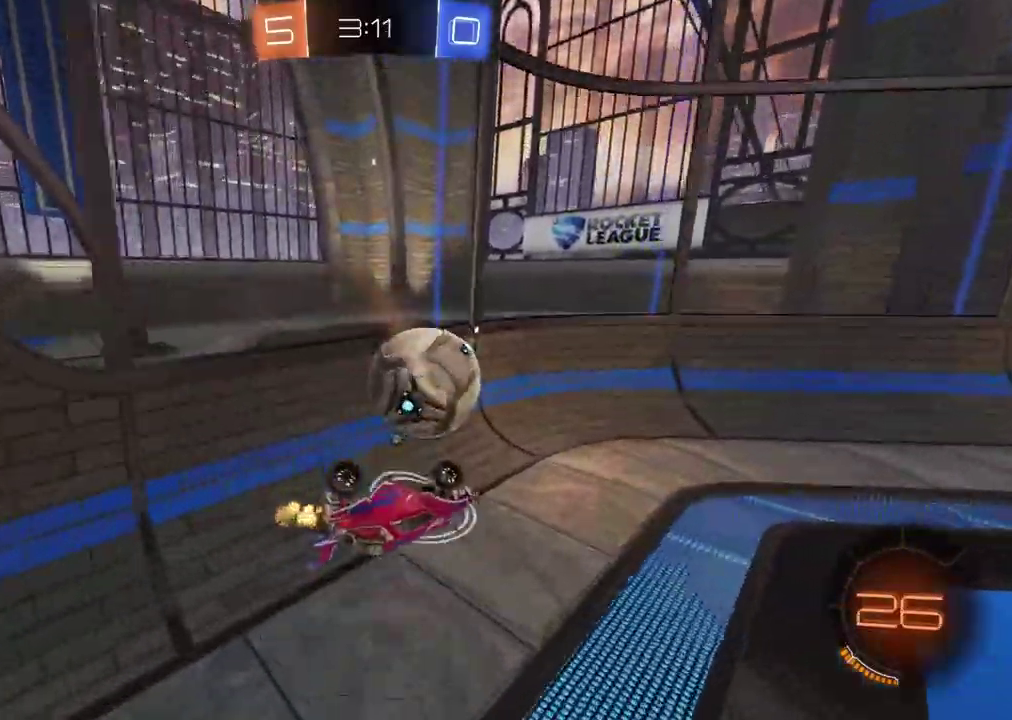
{"buttons": ["R2"], "left_stick": "right", "right_stick": "center", "events": [[83, "left_stick", "left"], [117, "R2", "up"], [217, "left_stick", "up-left"], [317, "left_stick", "center"], [367, "R2", "down"], [367, "left_stick", "right"]]}
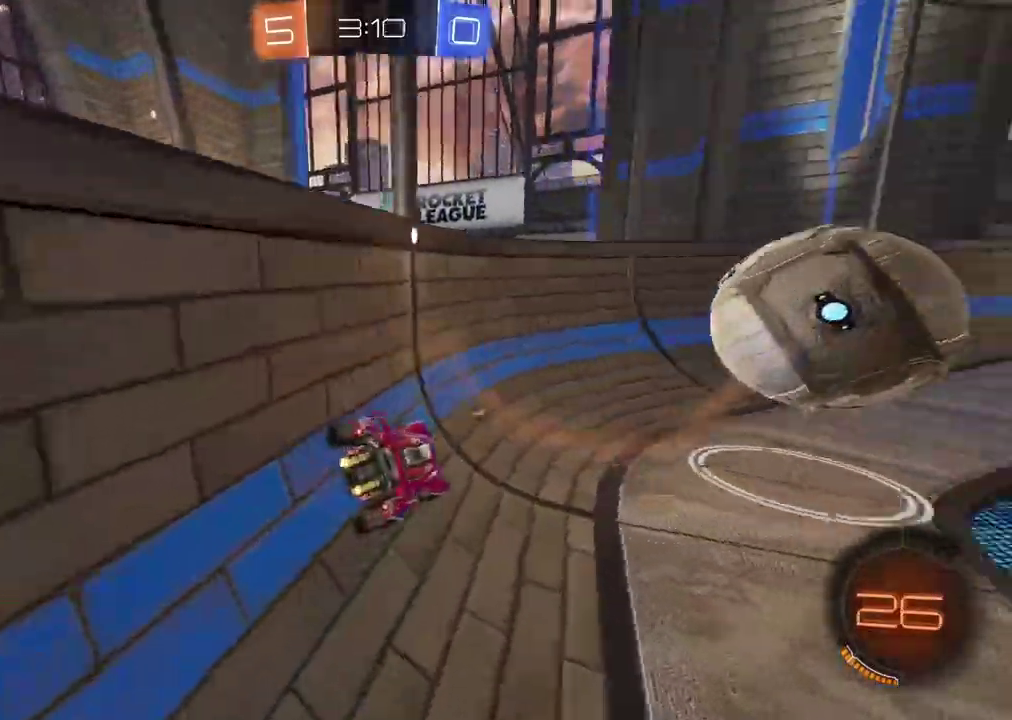
{"buttons": ["CIRCLE", "R2"], "left_stick": "center", "right_stick": "center", "events": [[83, "TRIANGLE", "down"], [217, "TRIANGLE", "up"], [250, "CIRCLE", "down"], [500, "left_stick", "center"]]}
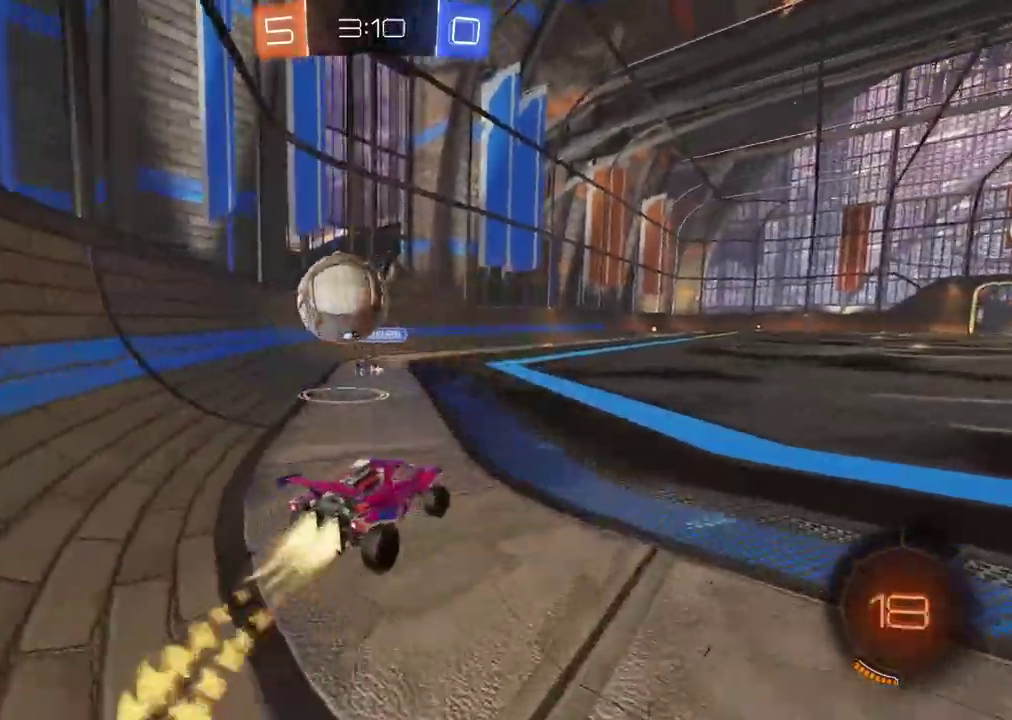
{"buttons": ["CIRCLE", "R2"], "left_stick": "center", "right_stick": "center", "events": [[50, "left_stick", "down-left"], [100, "left_stick", "center"], [250, "TRIANGLE", "down"], [383, "TRIANGLE", "up"]]}
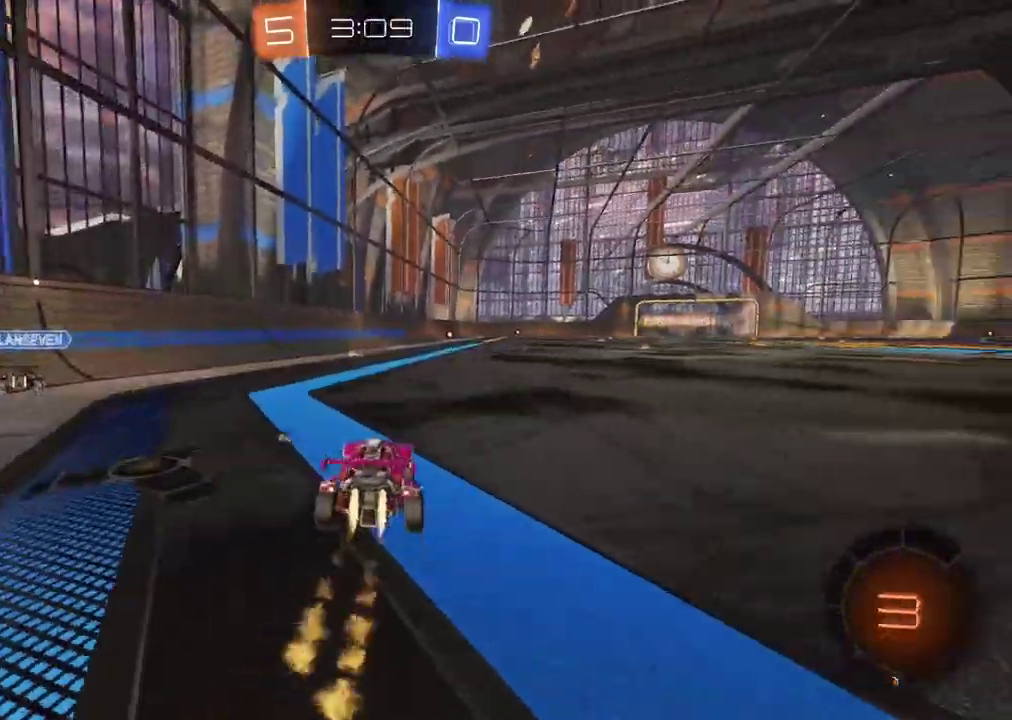
{"buttons": ["CROSS"], "left_stick": "center", "right_stick": "center", "events": [[50, "CIRCLE", "up"], [50, "R2", "up"], [50, "left_stick", "down"], [150, "left_stick", "center"], [450, "CROSS", "down"]]}
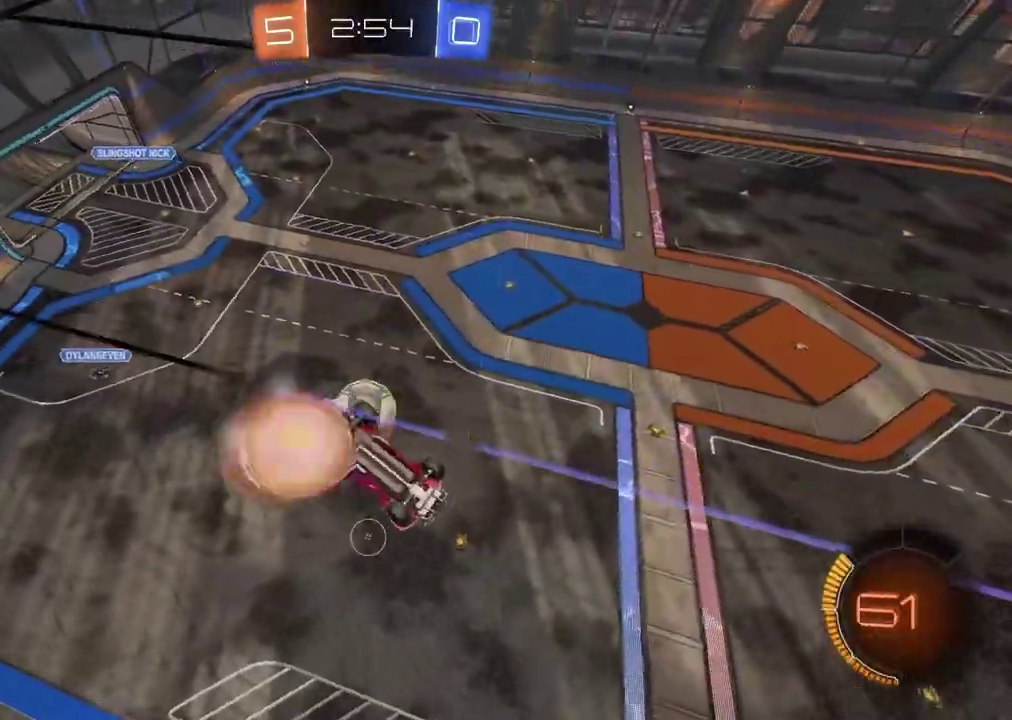
{"buttons": ["R2"], "left_stick": "center", "right_stick": "center", "events": [[67, "left_stick", "down"], [100, "CROSS", "up"], [267, "L2", "down"], [433, "L2", "up"], [433, "left_stick", "center"], [450, "R2", "down"]]}
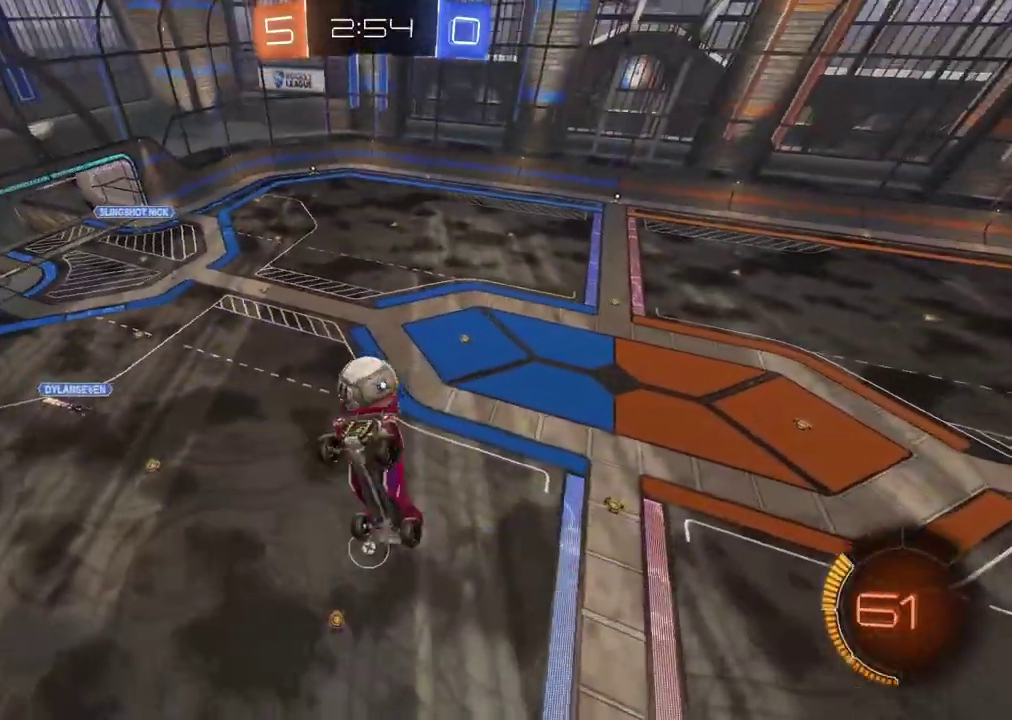
{"buttons": [], "left_stick": "center", "right_stick": "center", "events": [[433, "R2", "up"]]}
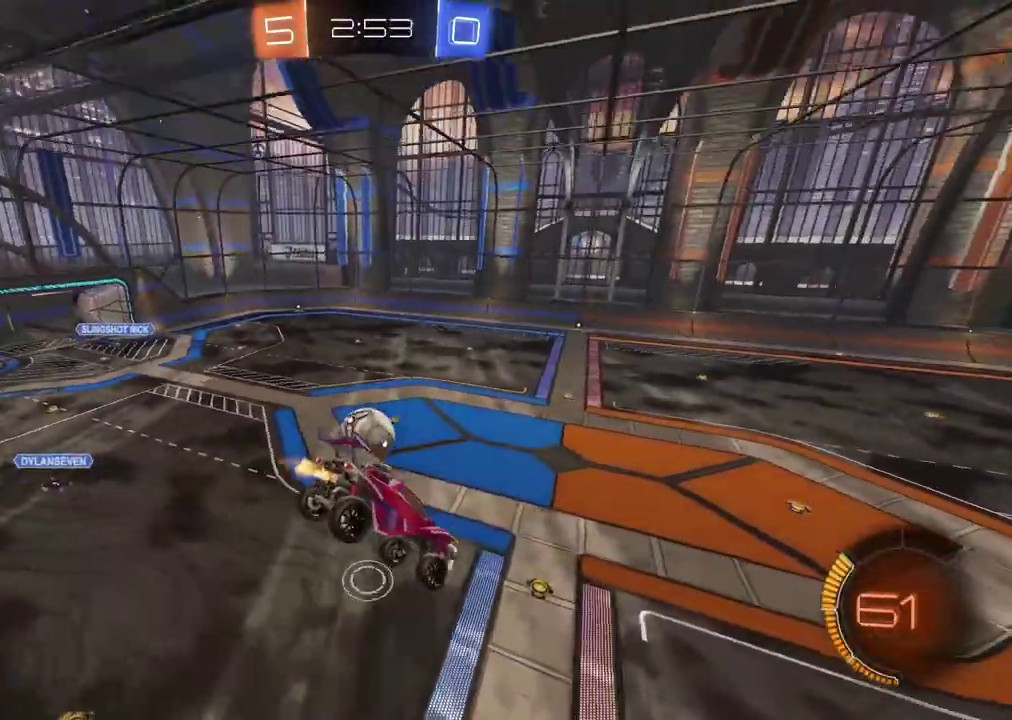
{"buttons": ["R2"], "left_stick": "center", "right_stick": "center", "events": [[67, "R2", "down"]]}
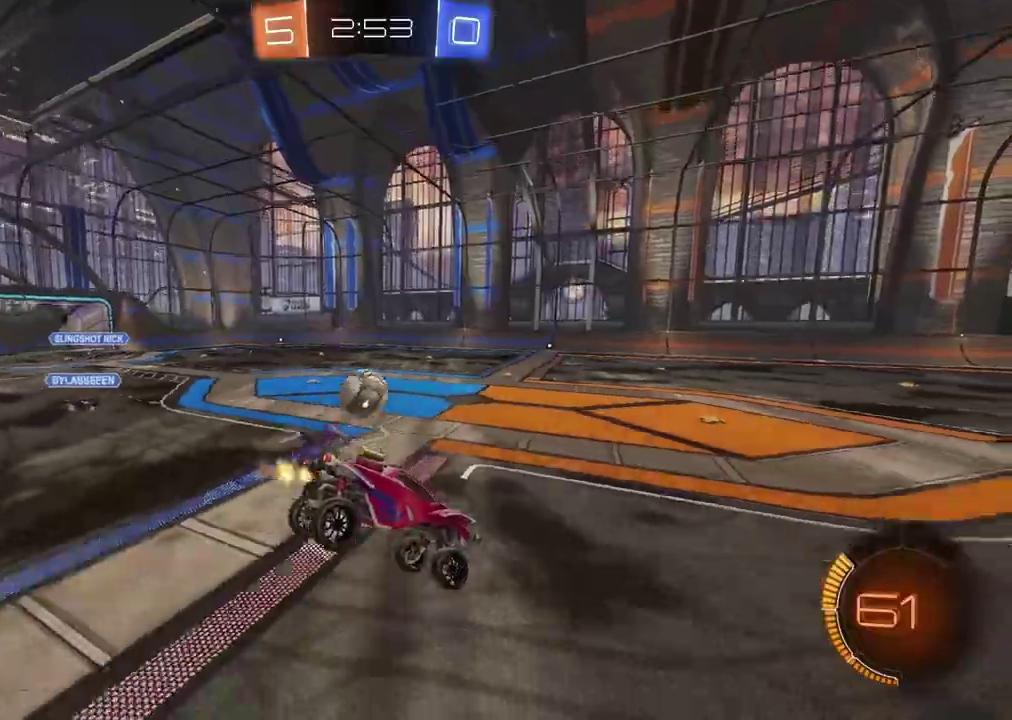
{"buttons": ["R2"], "left_stick": "center", "right_stick": "center", "events": [[133, "left_stick", "left"], [450, "left_stick", "center"]]}
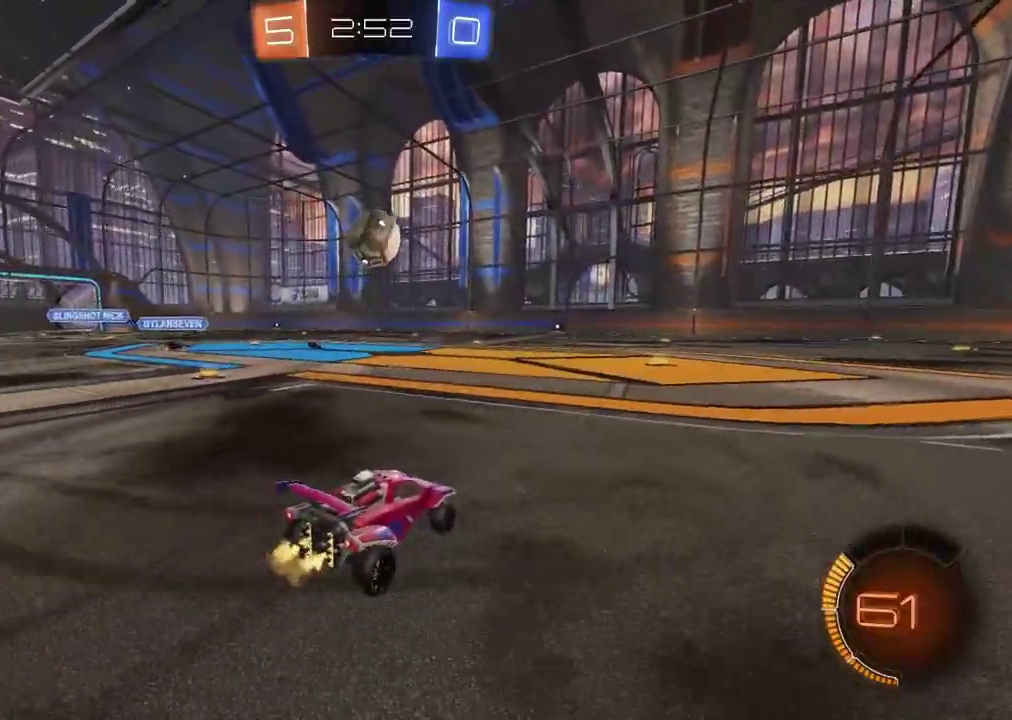
{"buttons": ["CROSS", "CIRCLE", "R2"], "left_stick": "up-left", "right_stick": "center", "events": [[67, "CIRCLE", "down"], [83, "CROSS", "down"], [100, "left_stick", "down"], [117, "CIRCLE", "up"], [200, "CIRCLE", "down"], [233, "left_stick", "center"], [250, "CROSS", "up"], [333, "CROSS", "down"], [400, "left_stick", "up-left"]]}
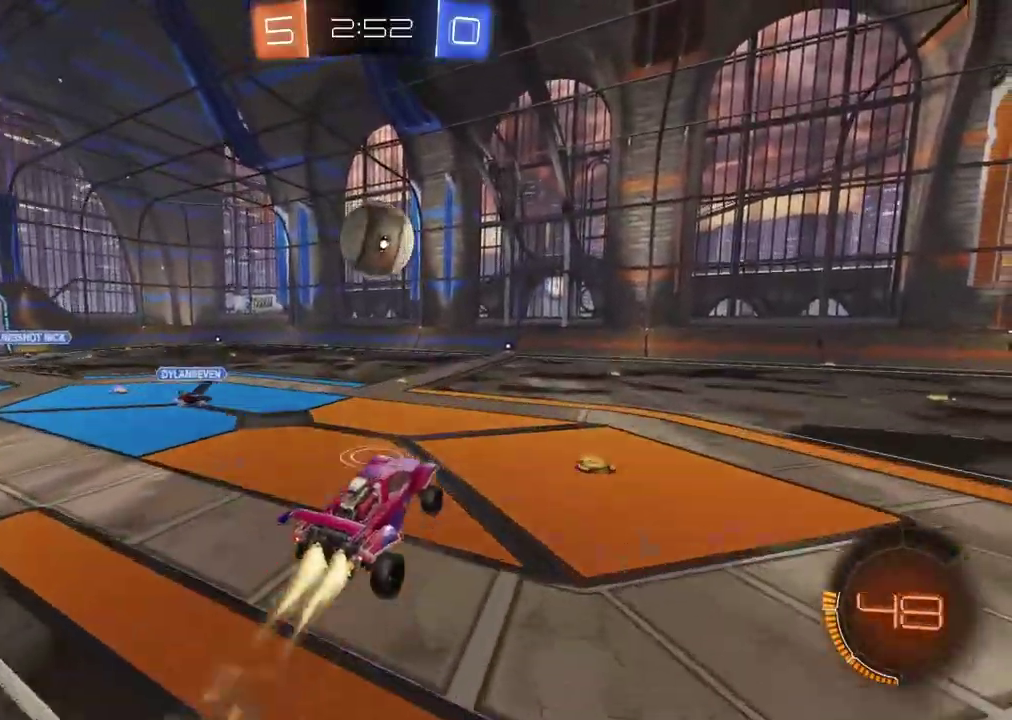
{"buttons": ["R2"], "left_stick": "center", "right_stick": "center", "events": [[50, "left_stick", "center"], [83, "CIRCLE", "up"], [83, "CROSS", "up"], [83, "L2", "down"], [83, "R2", "up"], [317, "L2", "up"], [317, "TRIANGLE", "down"], [417, "TRIANGLE", "up"], [500, "R2", "down"]]}
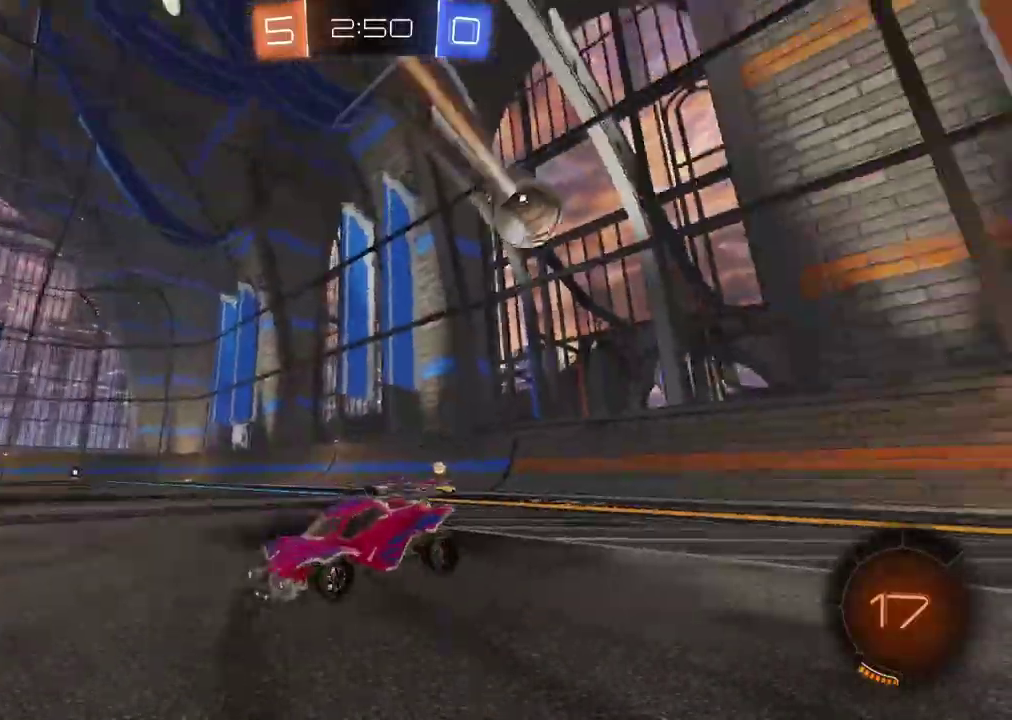
{"buttons": ["R2"], "left_stick": "center", "right_stick": "center", "events": []}
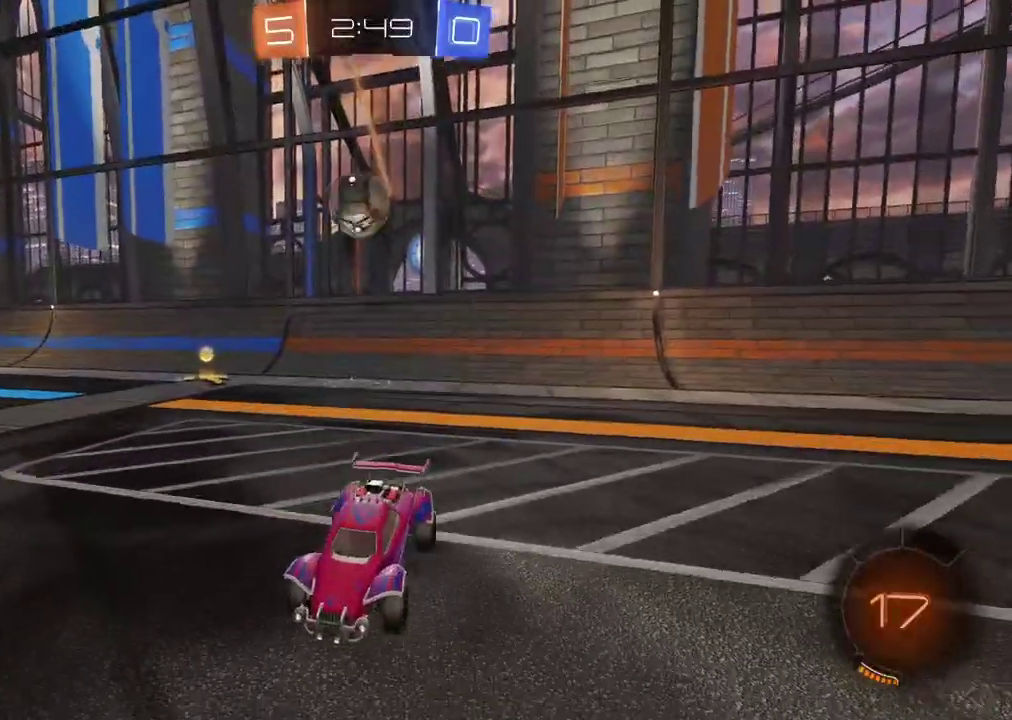
{"buttons": ["R2"], "left_stick": "center", "right_stick": "center", "events": [[17, "left_stick", "left"], [267, "left_stick", "center"]]}
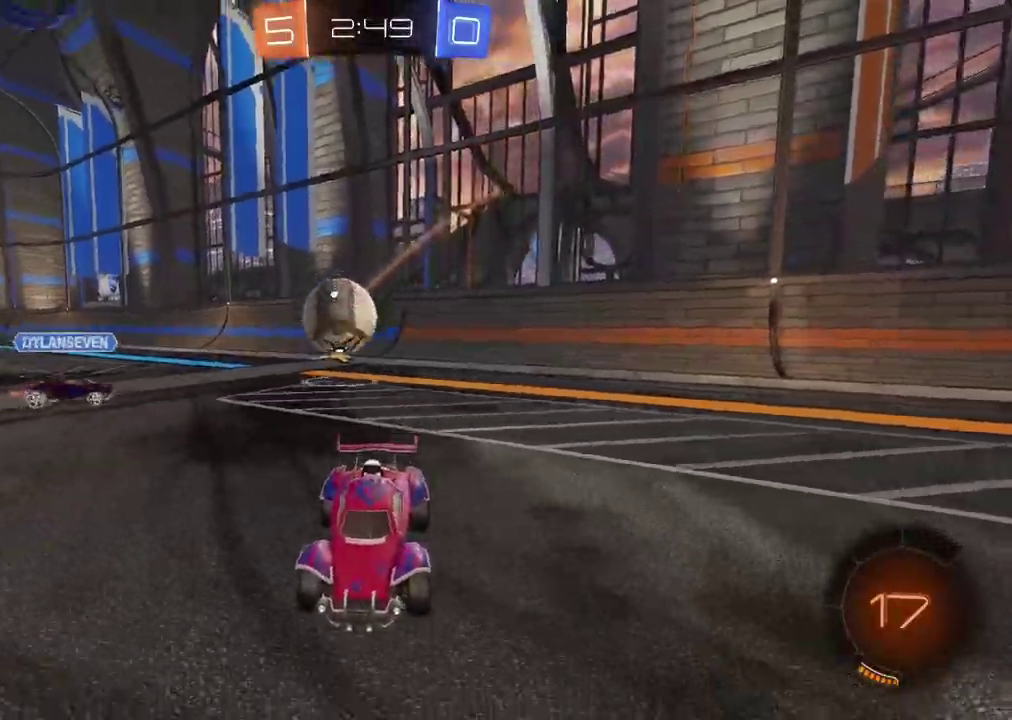
{"buttons": ["R2"], "left_stick": "left", "right_stick": "center", "events": [[367, "left_stick", "left"]]}
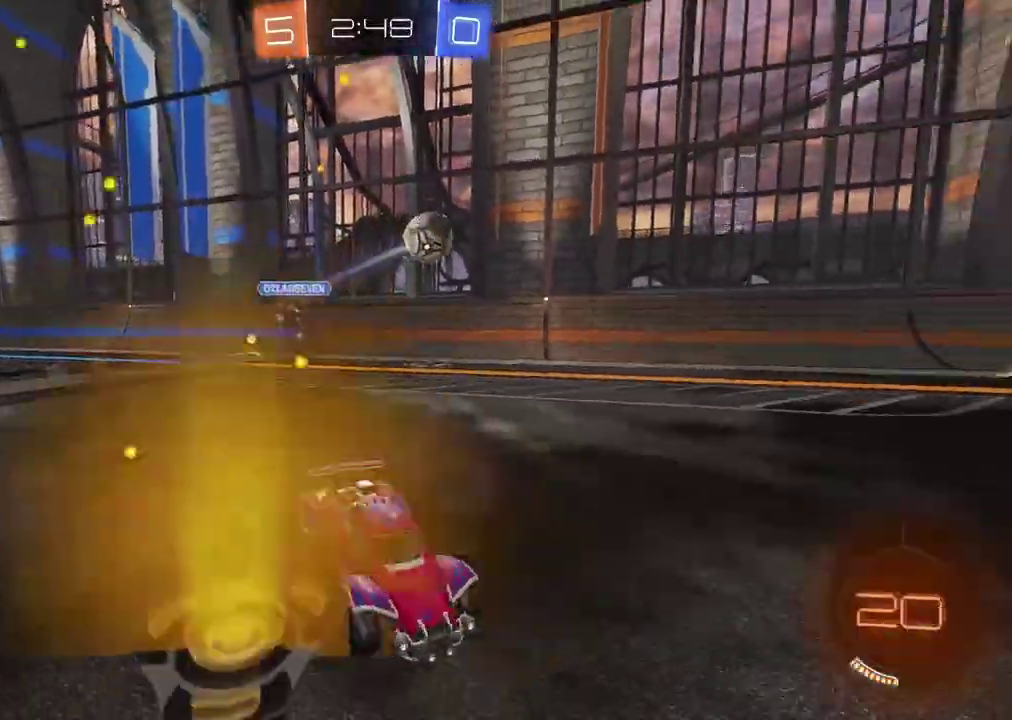
{"buttons": ["R2"], "left_stick": "left", "right_stick": "center", "events": [[350, "TRIANGLE", "down"], [450, "TRIANGLE", "up"]]}
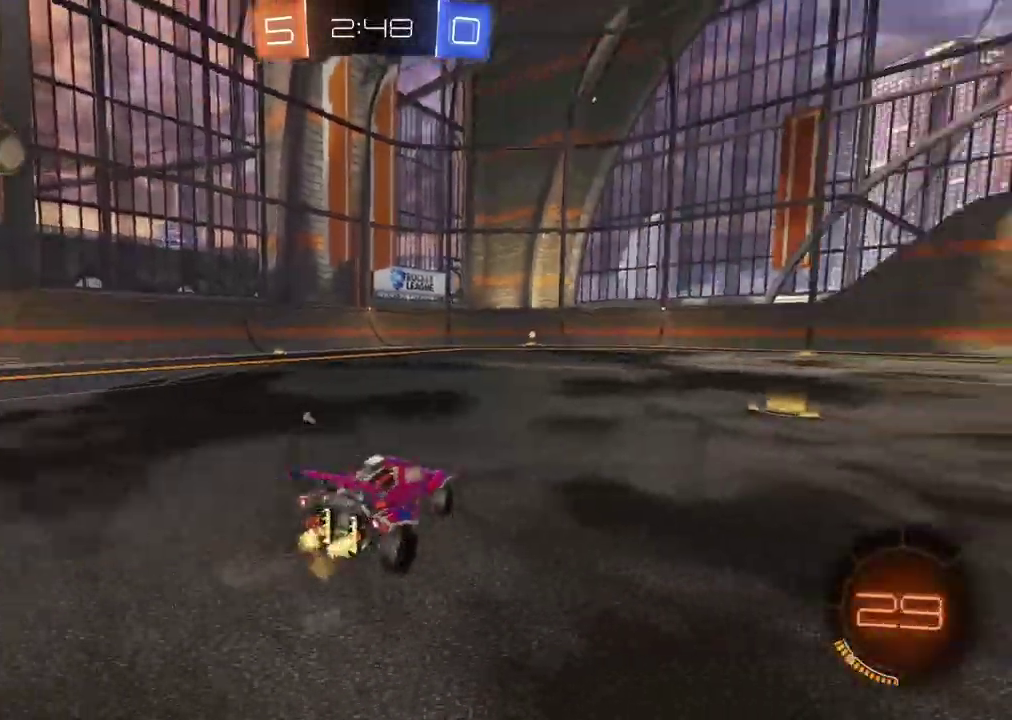
{"buttons": ["CIRCLE", "R2"], "left_stick": "center", "right_stick": "center", "events": [[17, "left_stick", "center"], [50, "CIRCLE", "down"]]}
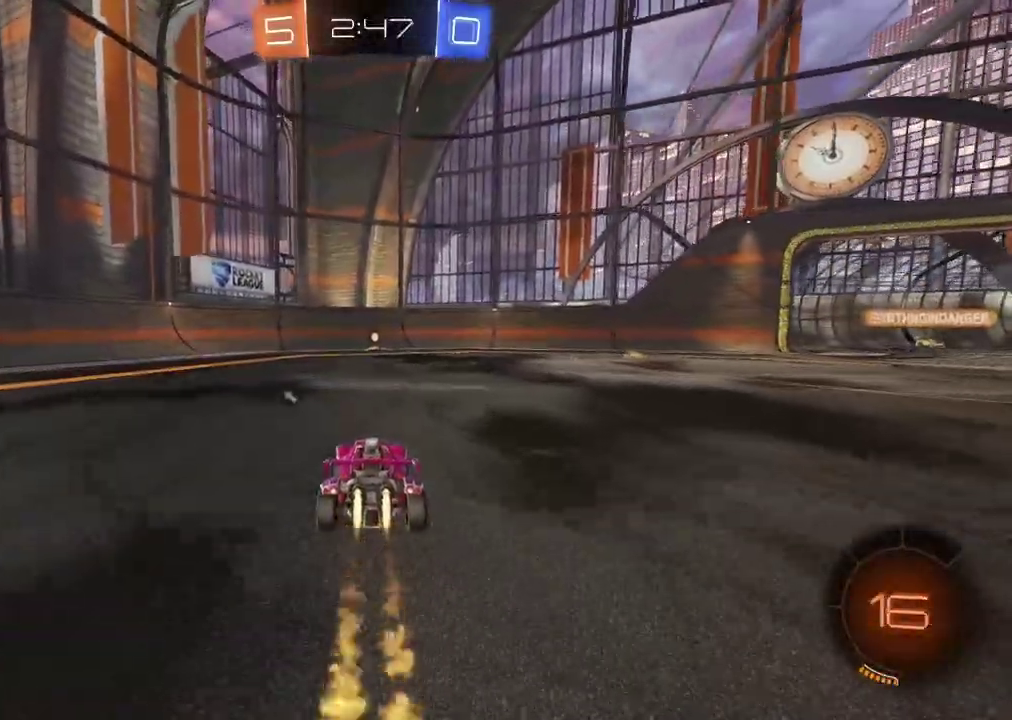
{"buttons": ["R2"], "left_stick": "center", "right_stick": "center", "events": [[17, "CIRCLE", "up"], [317, "TRIANGLE", "down"], [400, "TRIANGLE", "up"]]}
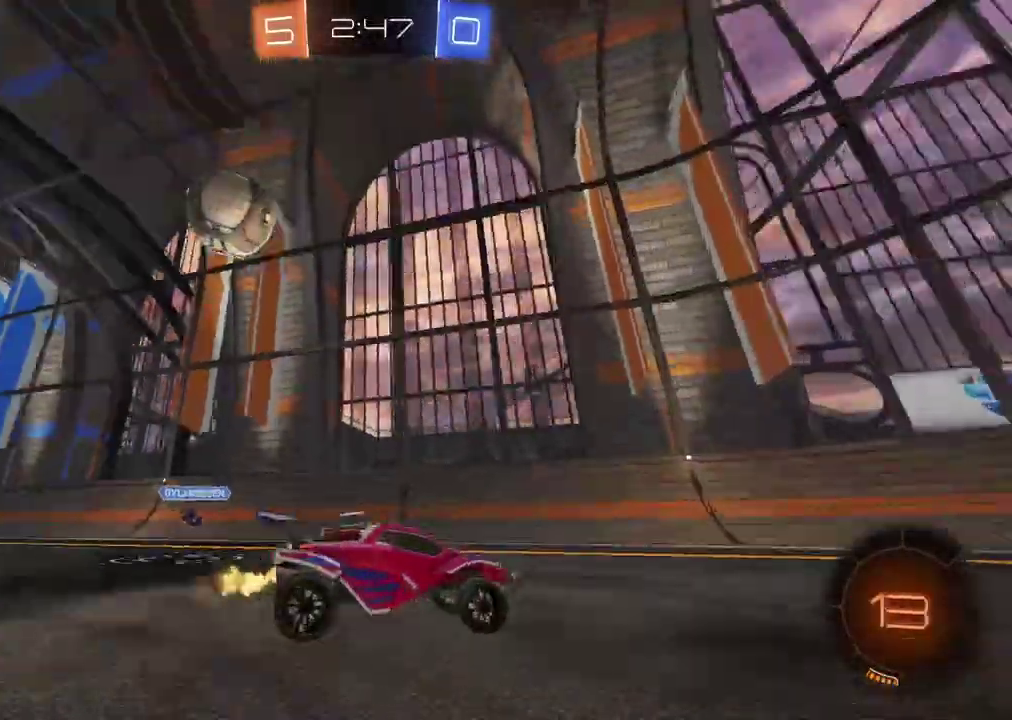
{"buttons": ["R2"], "left_stick": "right", "right_stick": "center", "events": [[367, "left_stick", "right"]]}
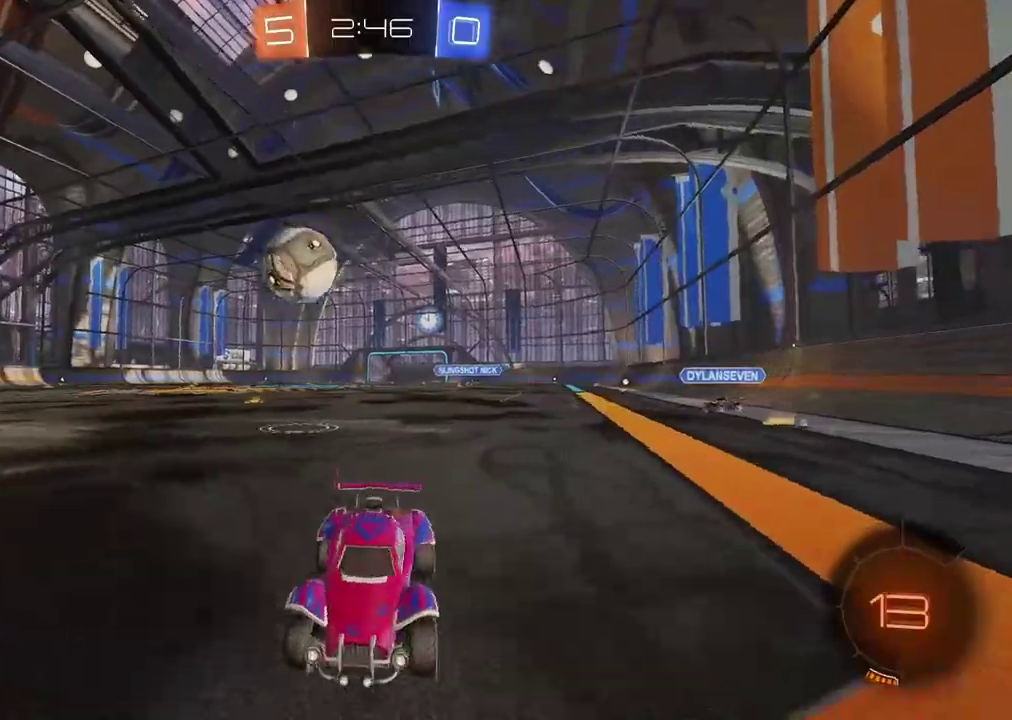
{"buttons": ["R2"], "left_stick": "right", "right_stick": "center", "events": []}
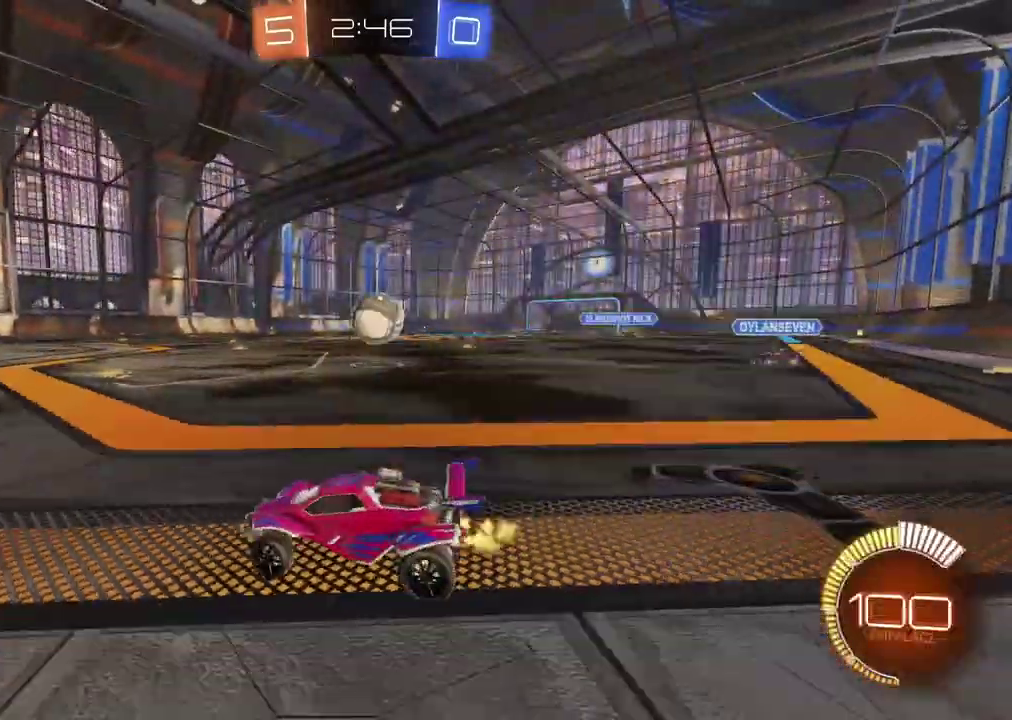
{"buttons": ["CROSS", "CIRCLE", "R2"], "left_stick": "down", "right_stick": "center", "events": [[250, "CIRCLE", "down"], [333, "left_stick", "down"], [367, "CROSS", "down"]]}
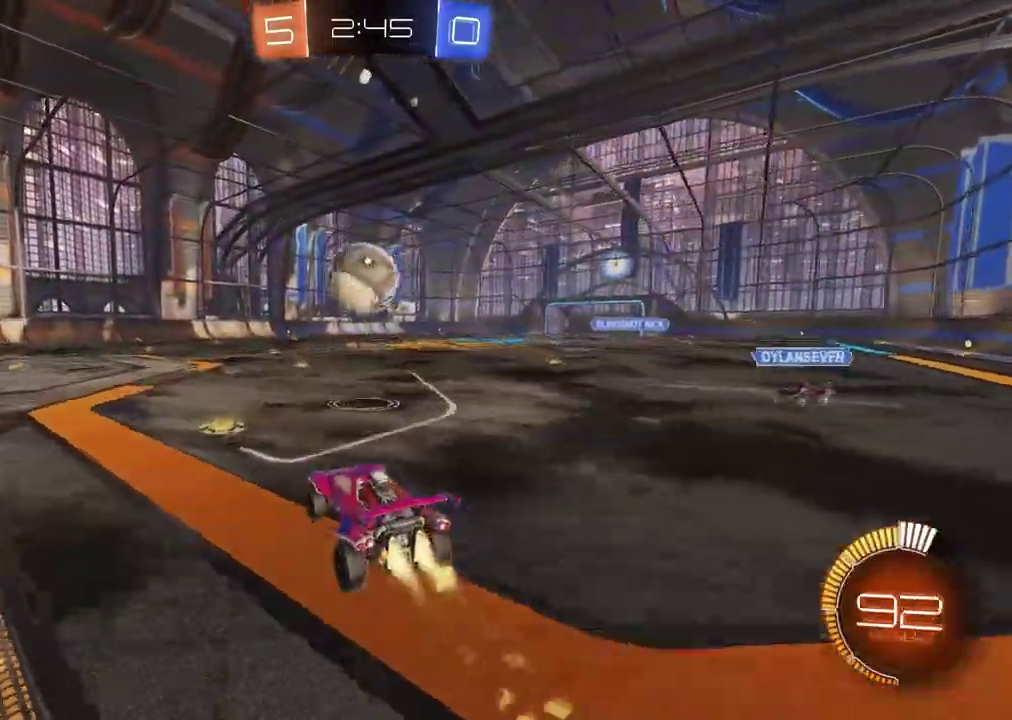
{"buttons": ["CROSS", "CIRCLE", "R2"], "left_stick": "up-left", "right_stick": "center", "events": [[67, "left_stick", "down-left"], [117, "left_stick", "left"], [167, "CROSS", "up"], [167, "left_stick", "center"], [267, "left_stick", "up-left"], [350, "CROSS", "down"]]}
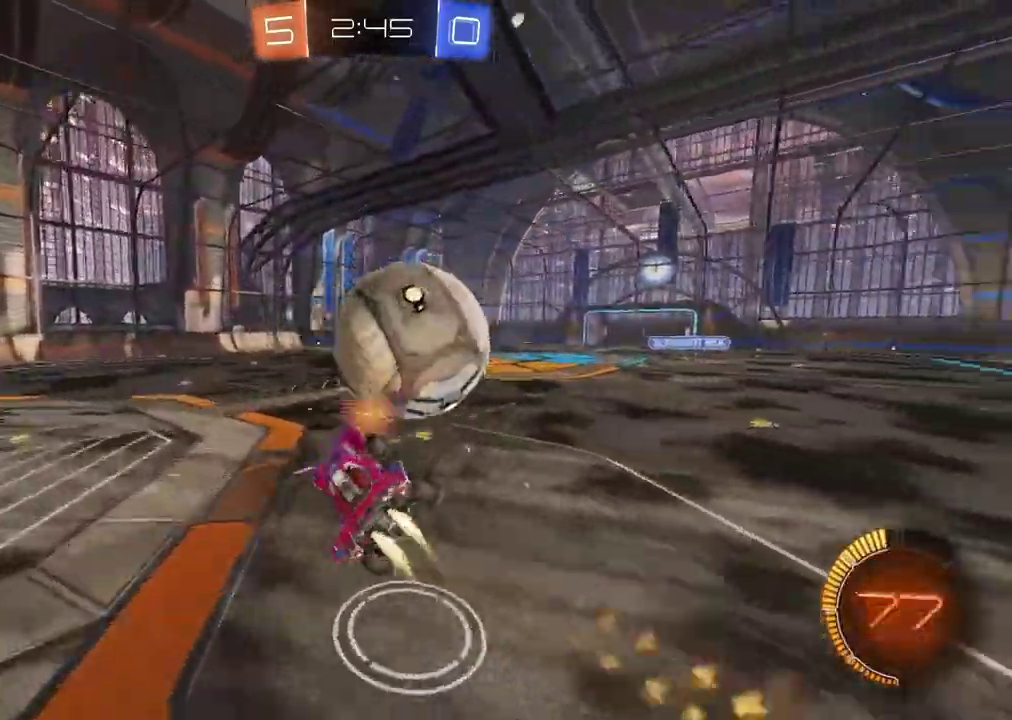
{"buttons": [], "left_stick": "center", "right_stick": "center", "events": [[117, "CROSS", "up"], [133, "CIRCLE", "up"], [133, "left_stick", "center"], [150, "R2", "up"]]}
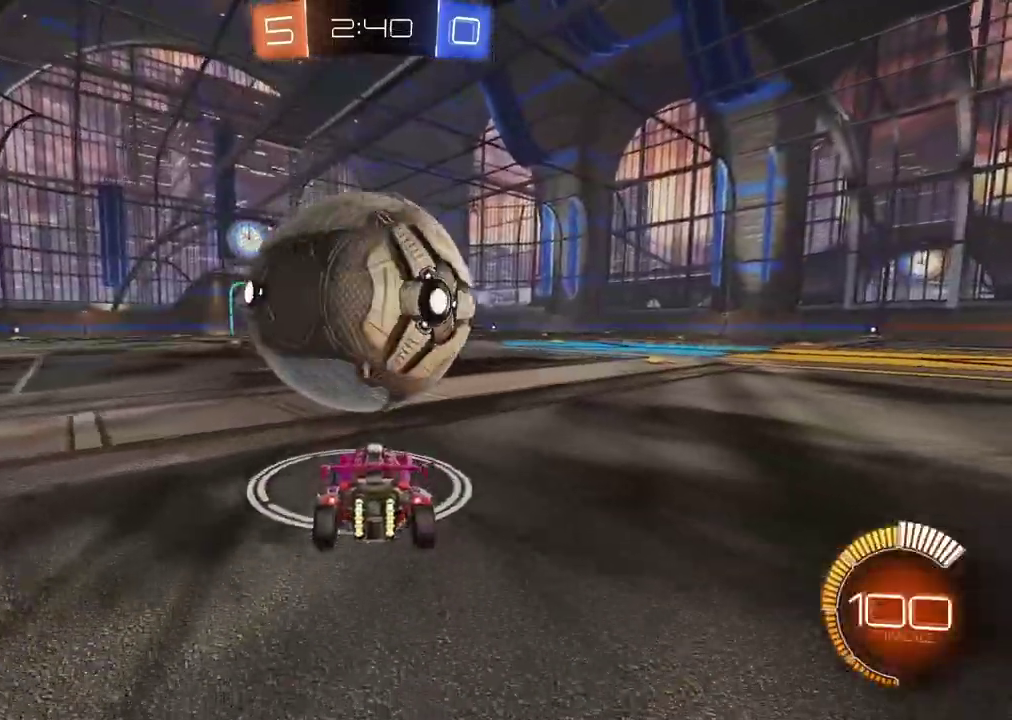
{"buttons": ["CROSS", "CIRCLE", "R2"], "left_stick": "down-left", "right_stick": "center", "events": [[33, "R2", "down"], [67, "CIRCLE", "down"], [433, "left_stick", "down-left"], [483, "CROSS", "down"]]}
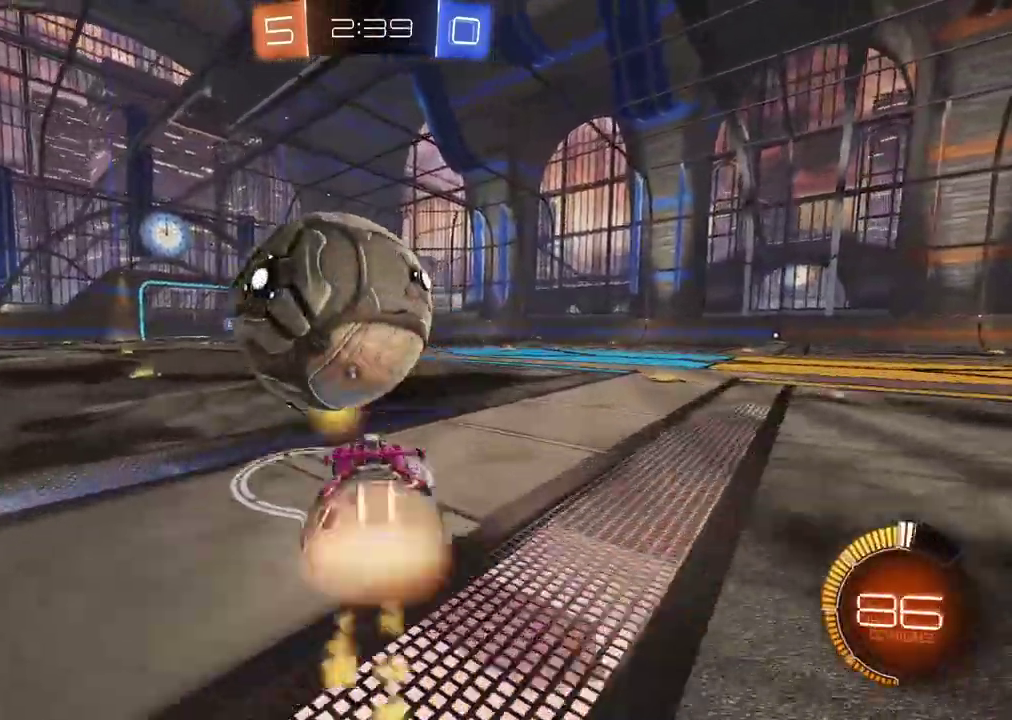
{"buttons": [], "left_stick": "down", "right_stick": "center"}